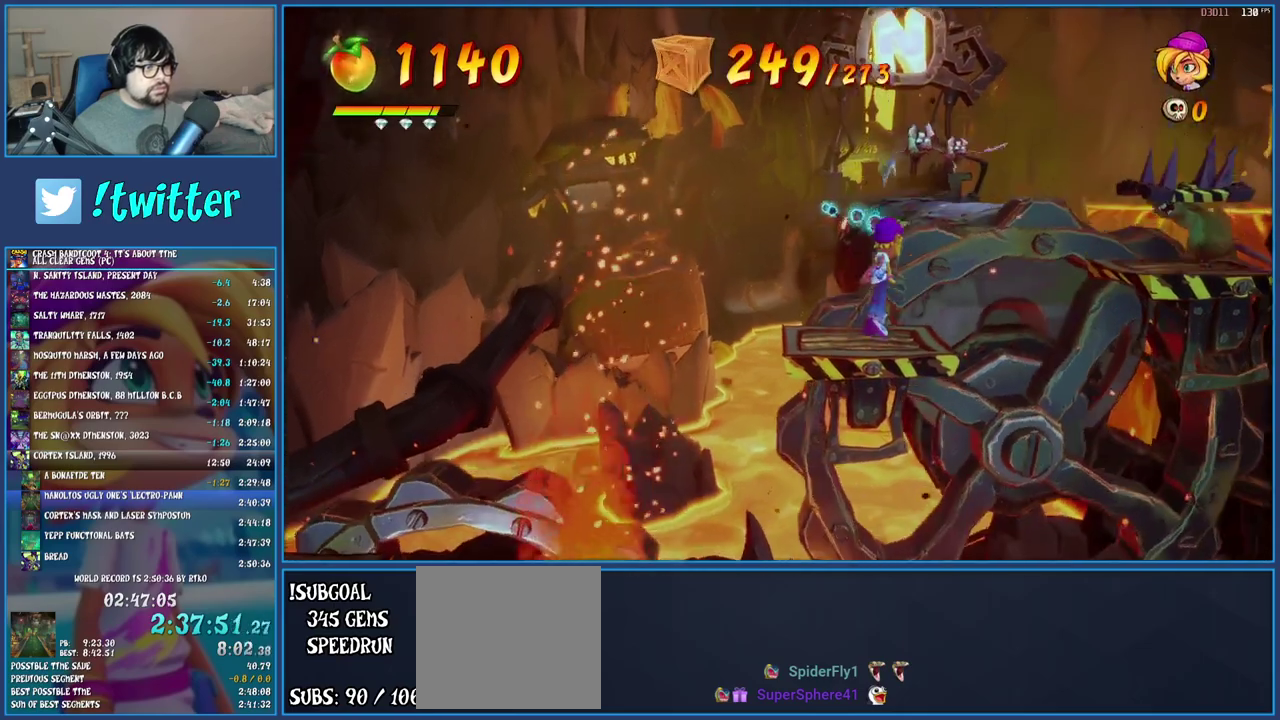
Gameplay with a controller (PlayStation layout); each line is a JSON object with the inputs held at the frame after it. "events" lists button and stick changes between this image and that frame as [ms after this image, input, new state], when the widget could be followed in between. Not read: L1 L3 R3.
{"buttons": [], "left_stick": "up-right", "right_stick": "center", "events": [[50, "CROSS", "up"], [133, "CROSS", "down"], [300, "CROSS", "up"]]}
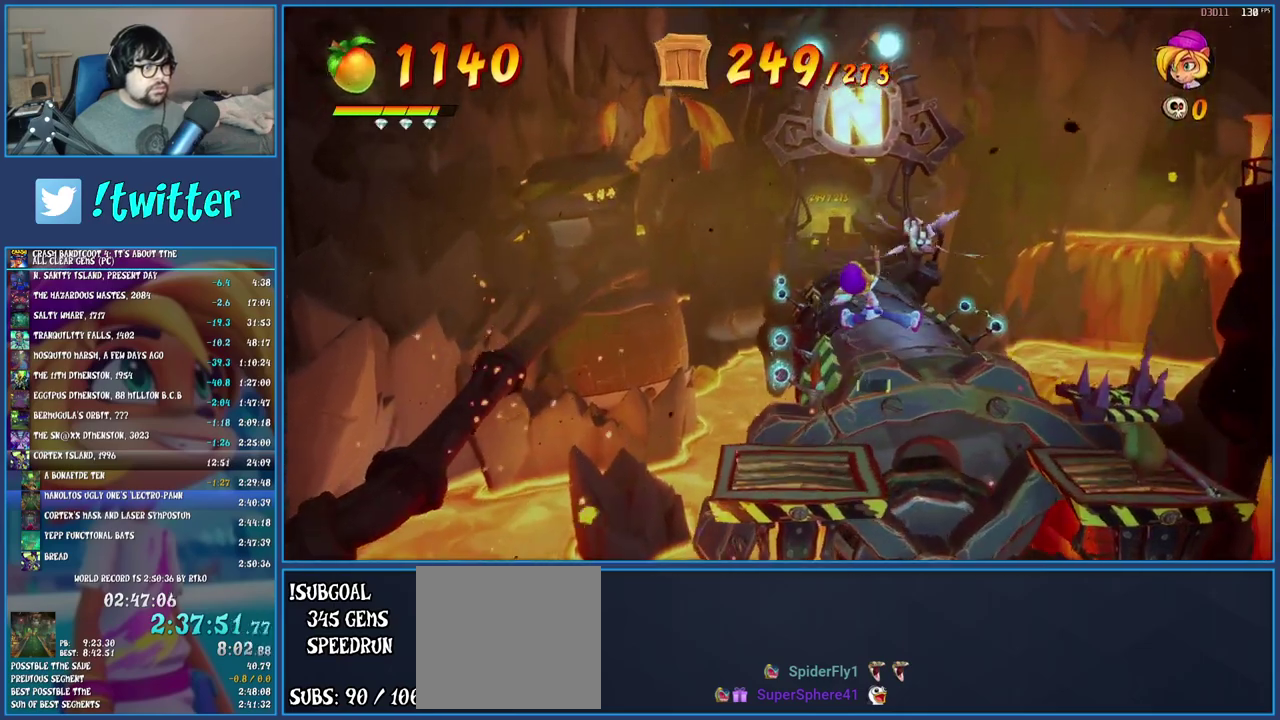
{"buttons": [], "left_stick": "up-right", "right_stick": "center"}
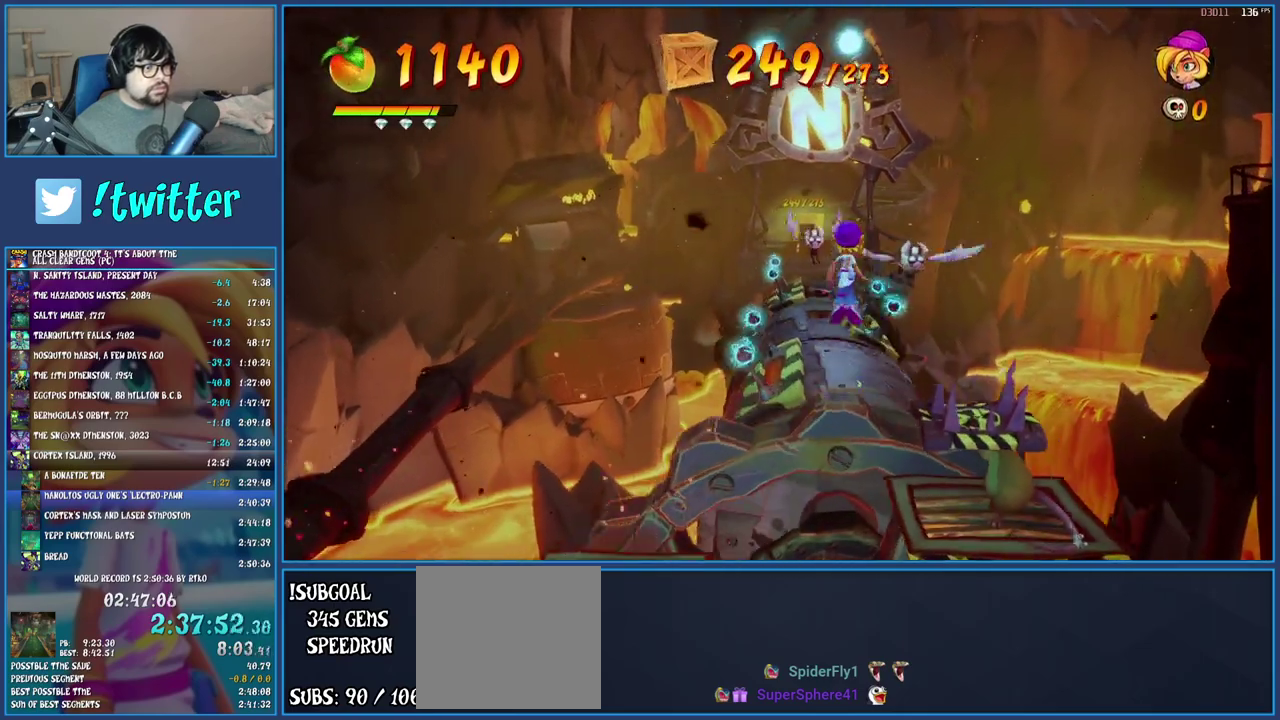
{"buttons": [], "left_stick": "up", "right_stick": "center", "events": [[17, "left_stick", "up"], [100, "CROSS", "down"], [283, "CROSS", "up"]]}
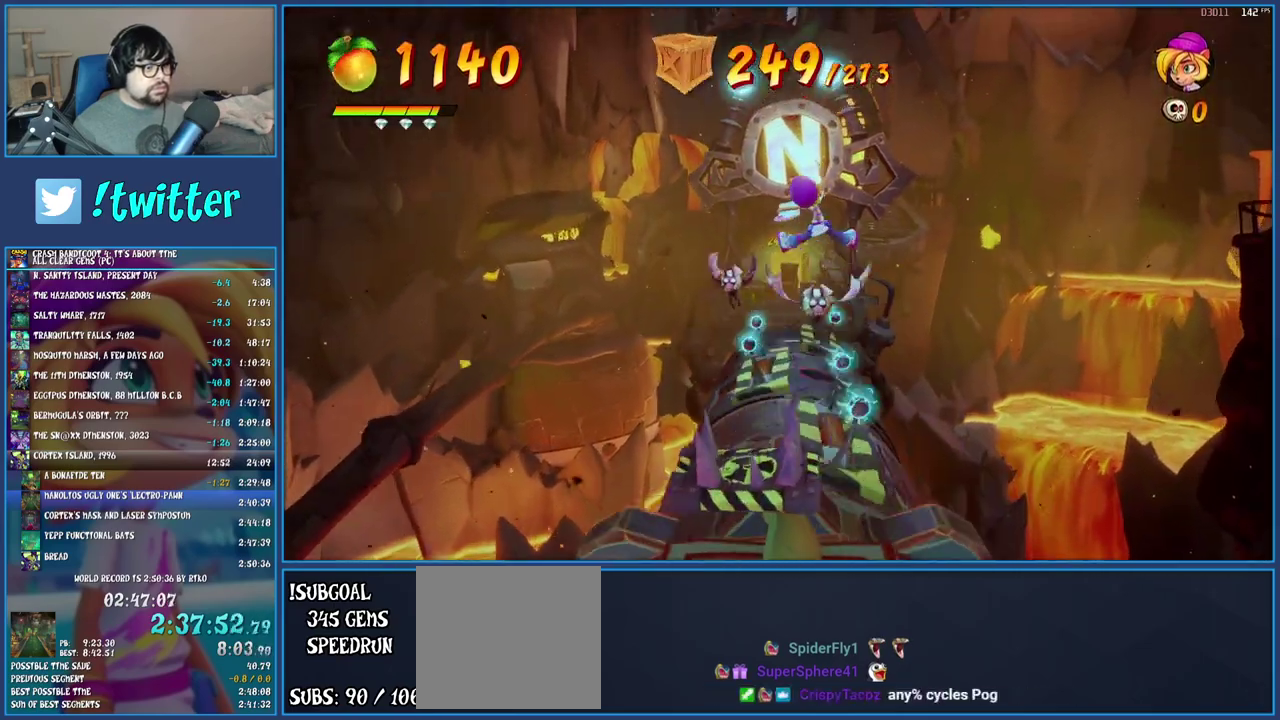
{"buttons": [], "left_stick": "up", "right_stick": "center", "events": [[67, "SQUARE", "down"], [250, "SQUARE", "up"]]}
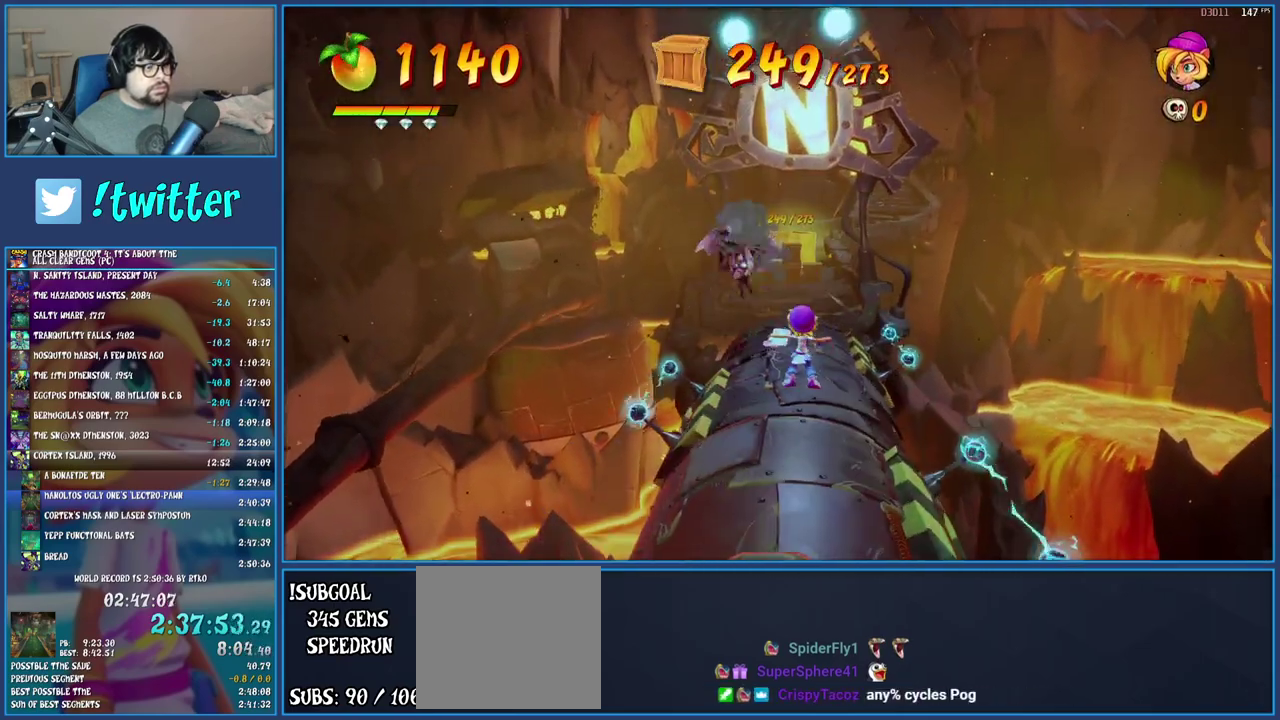
{"buttons": [], "left_stick": "up", "right_stick": "center", "events": [[17, "CROSS", "down"], [50, "left_stick", "up-left"], [150, "SQUARE", "down"], [283, "SQUARE", "up"], [283, "left_stick", "up"], [350, "CROSS", "up"]]}
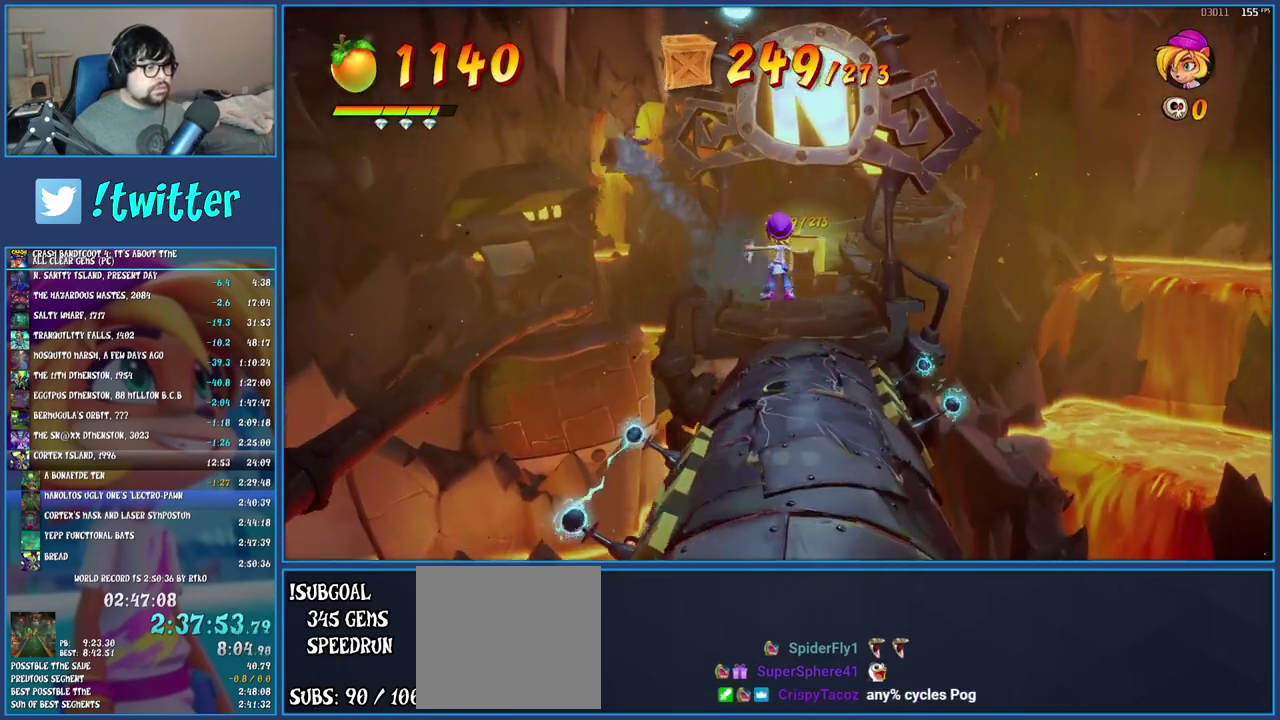
{"buttons": ["CROSS"], "left_stick": "up", "right_stick": "center", "events": [[300, "CROSS", "down"]]}
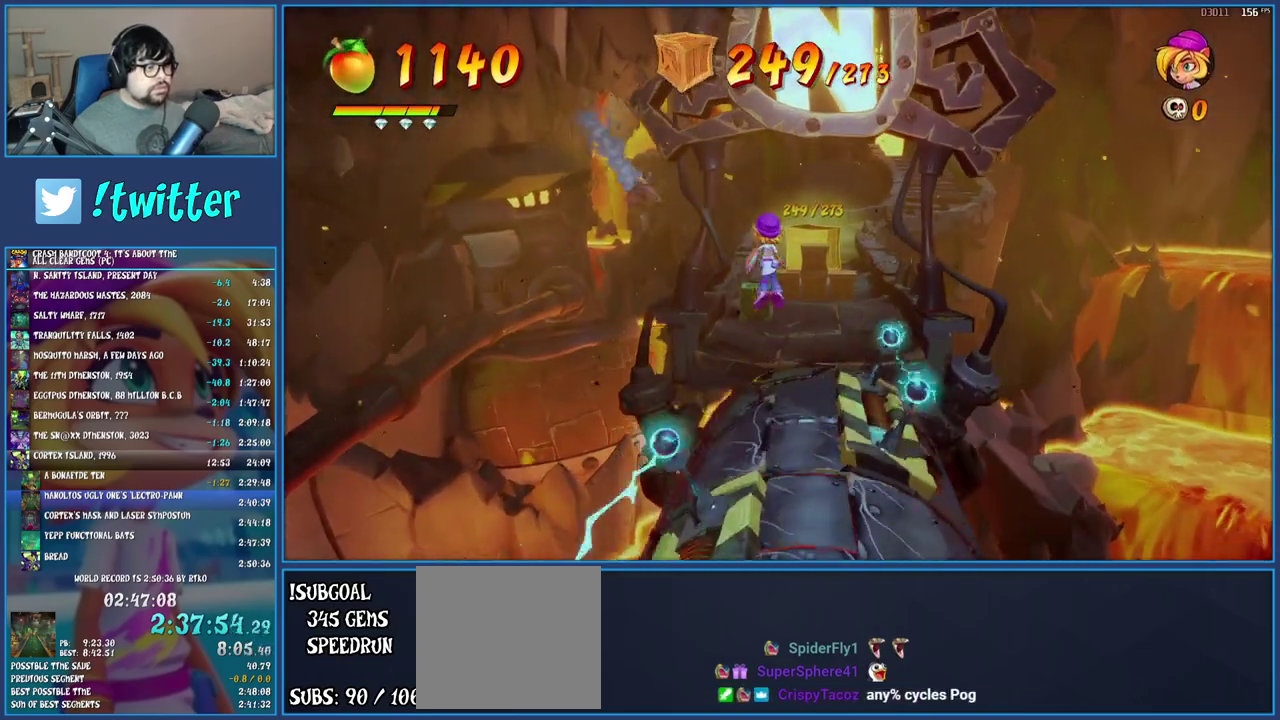
{"buttons": ["SQUARE"], "left_stick": "up-right", "right_stick": "center", "events": [[17, "CROSS", "up"], [400, "SQUARE", "down"], [450, "left_stick", "up-right"]]}
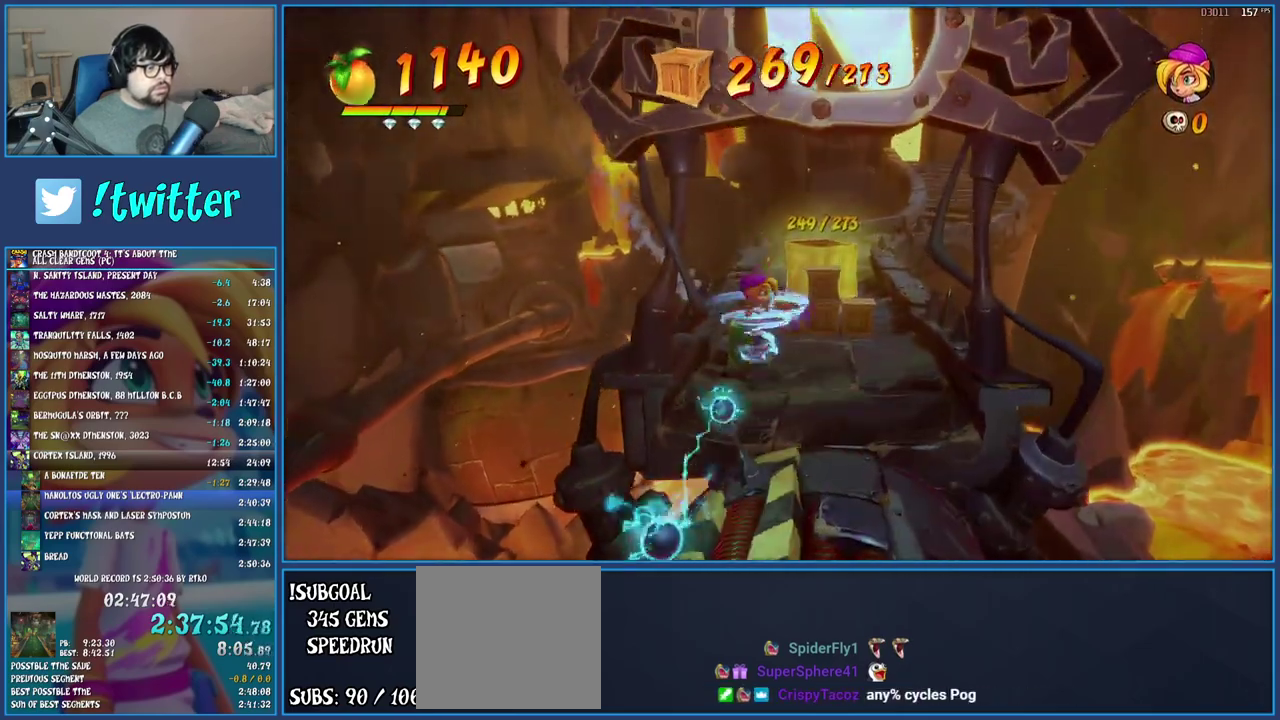
{"buttons": [], "left_stick": "up", "right_stick": "center", "events": [[100, "SQUARE", "up"], [200, "left_stick", "up"]]}
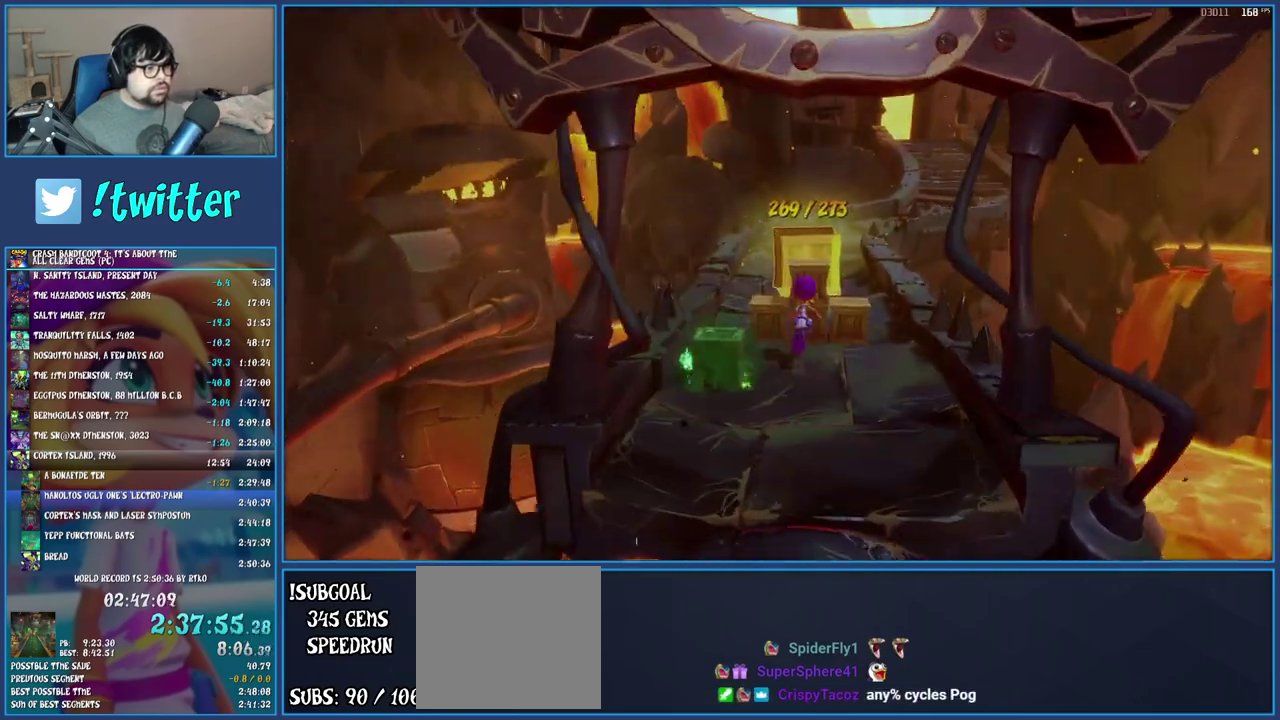
{"buttons": [], "left_stick": "up", "right_stick": "center", "events": [[33, "SQUARE", "down"], [50, "left_stick", "up-right"], [200, "left_stick", "center"], [233, "SQUARE", "up"], [383, "left_stick", "up"]]}
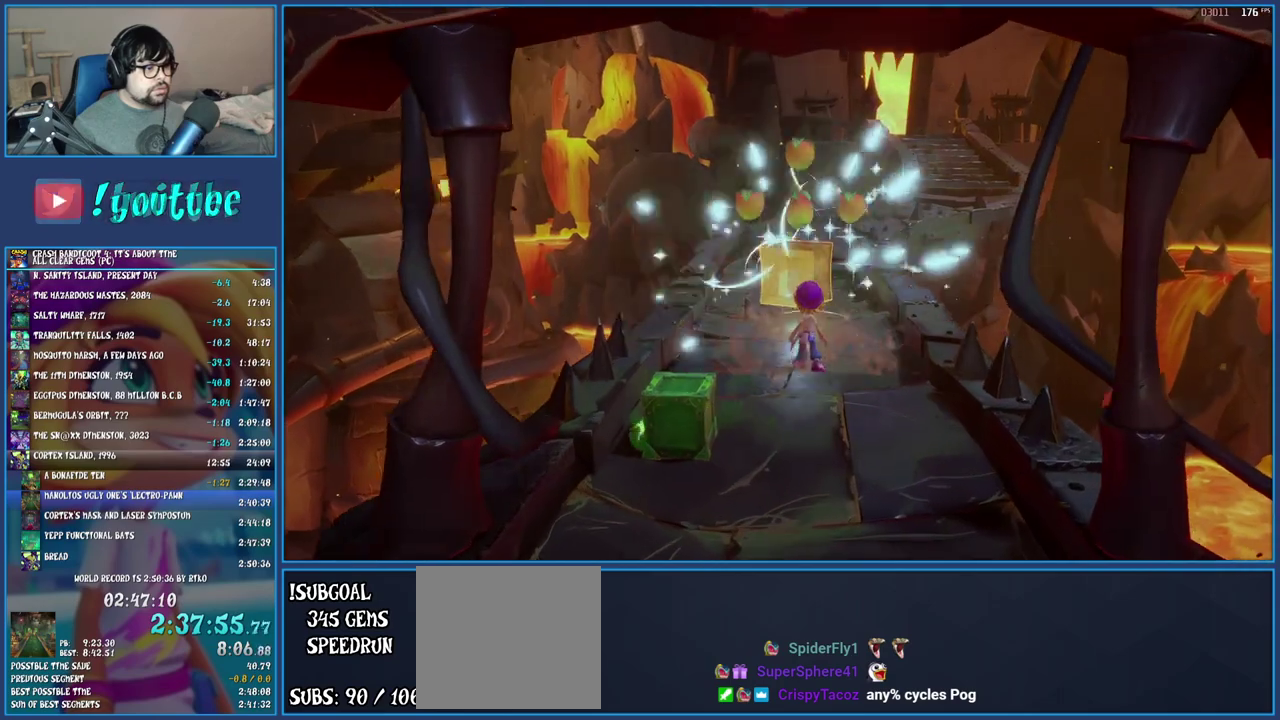
{"buttons": [], "left_stick": "up", "right_stick": "center", "events": [[83, "R1", "down"], [233, "R1", "up"], [300, "SQUARE", "down"], [500, "SQUARE", "up"]]}
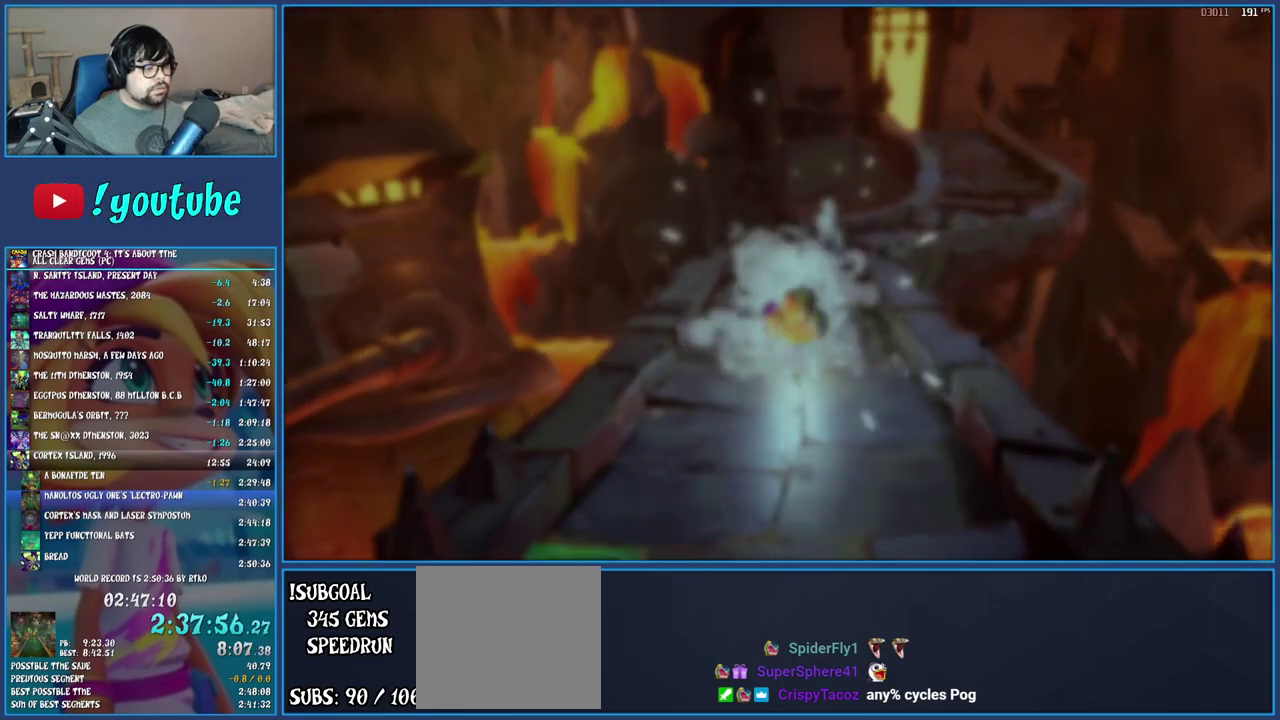
{"buttons": [], "left_stick": "center", "right_stick": "center", "events": [[50, "left_stick", "center"], [350, "CROSS", "down"], [500, "CROSS", "up"]]}
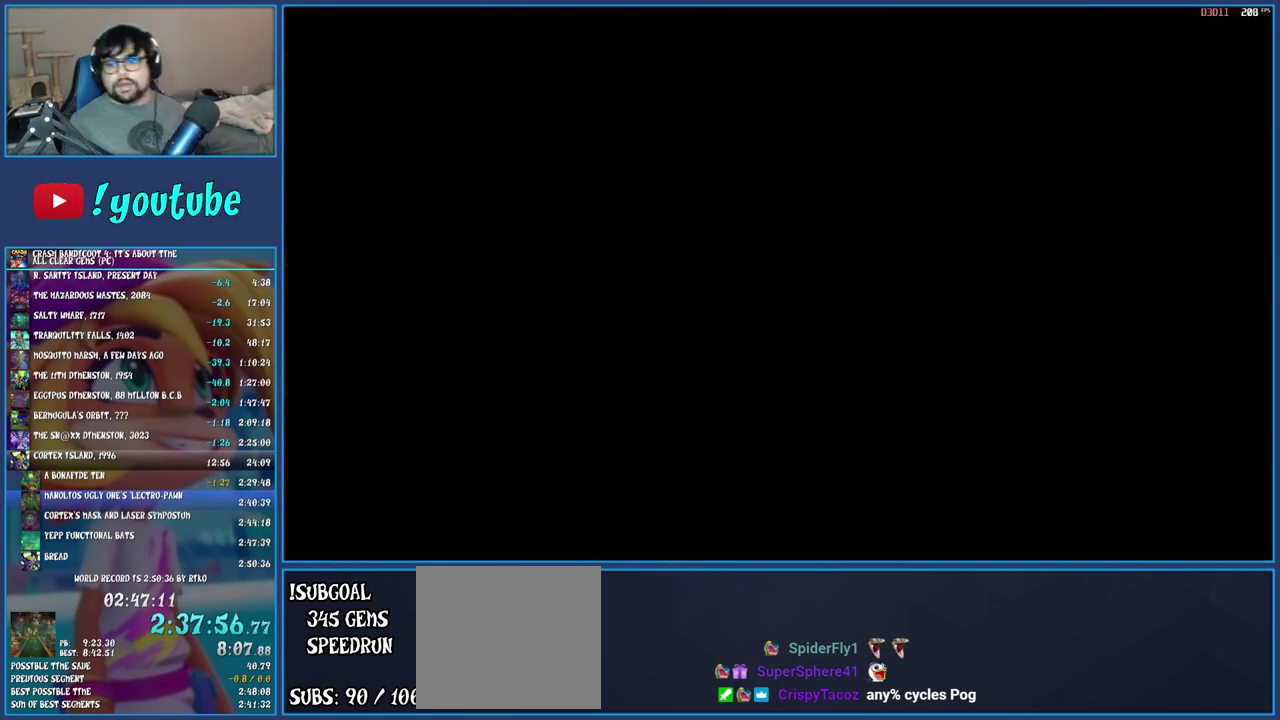
{"buttons": [], "left_stick": "center", "right_stick": "center", "events": [[50, "CROSS", "down"], [150, "CROSS", "up"], [217, "CROSS", "down"], [317, "CROSS", "up"], [383, "CROSS", "down"], [500, "CROSS", "up"]]}
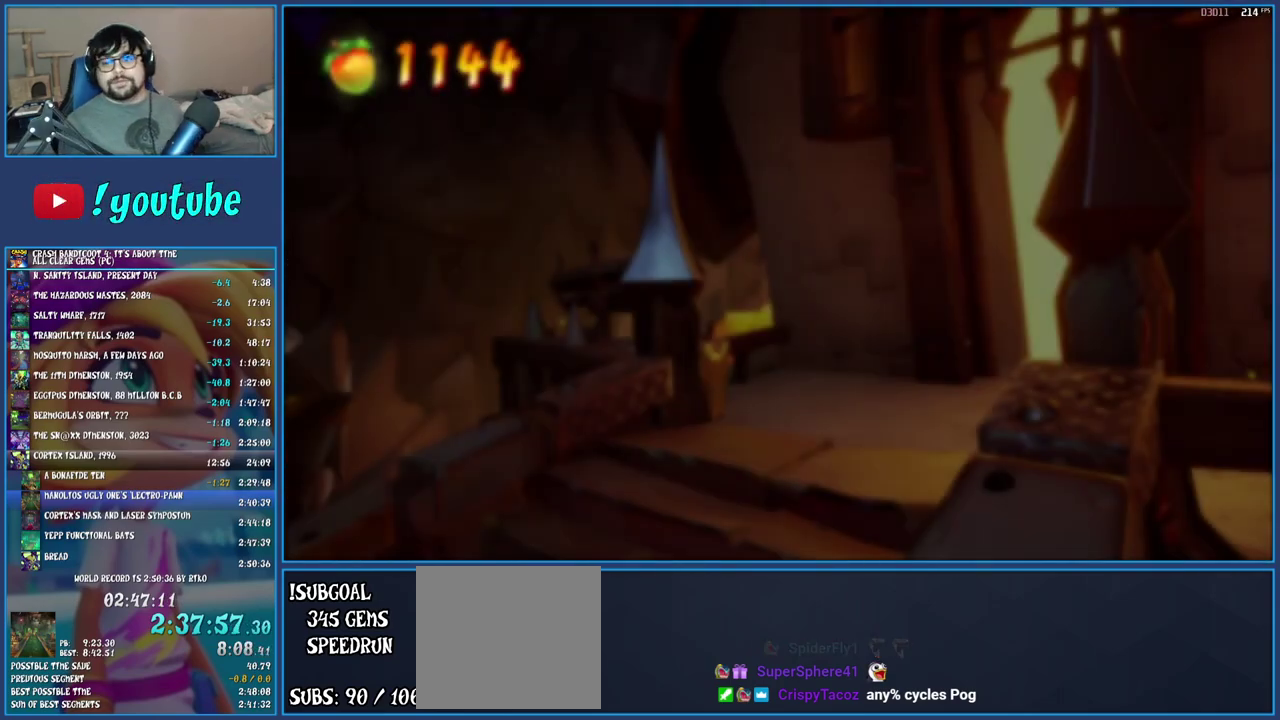
{"buttons": [], "left_stick": "center", "right_stick": "center", "events": [[67, "CROSS", "down"], [167, "CROSS", "up"], [233, "CROSS", "down"], [333, "CROSS", "up"], [400, "CROSS", "down"], [483, "CROSS", "up"]]}
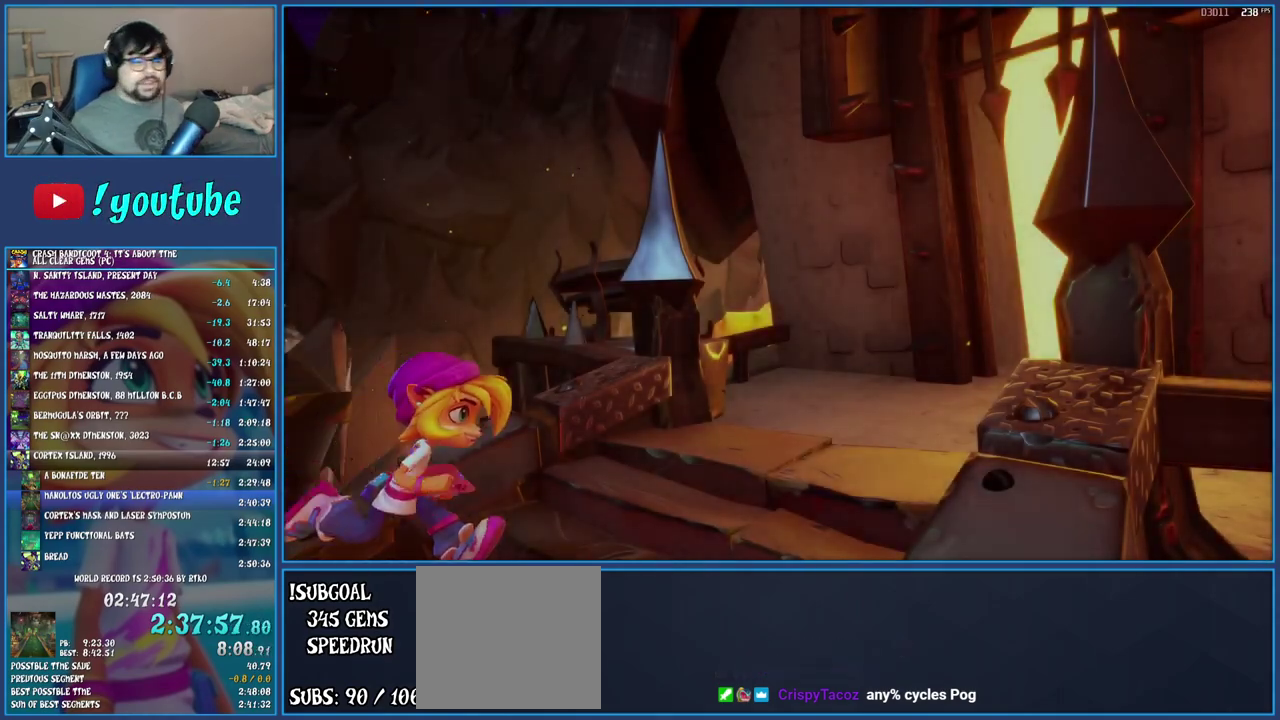
{"buttons": [], "left_stick": "center", "right_stick": "center", "events": [[50, "CROSS", "down"], [150, "CROSS", "up"], [200, "CROSS", "down"], [300, "CROSS", "up"], [367, "CROSS", "down"], [467, "CROSS", "up"]]}
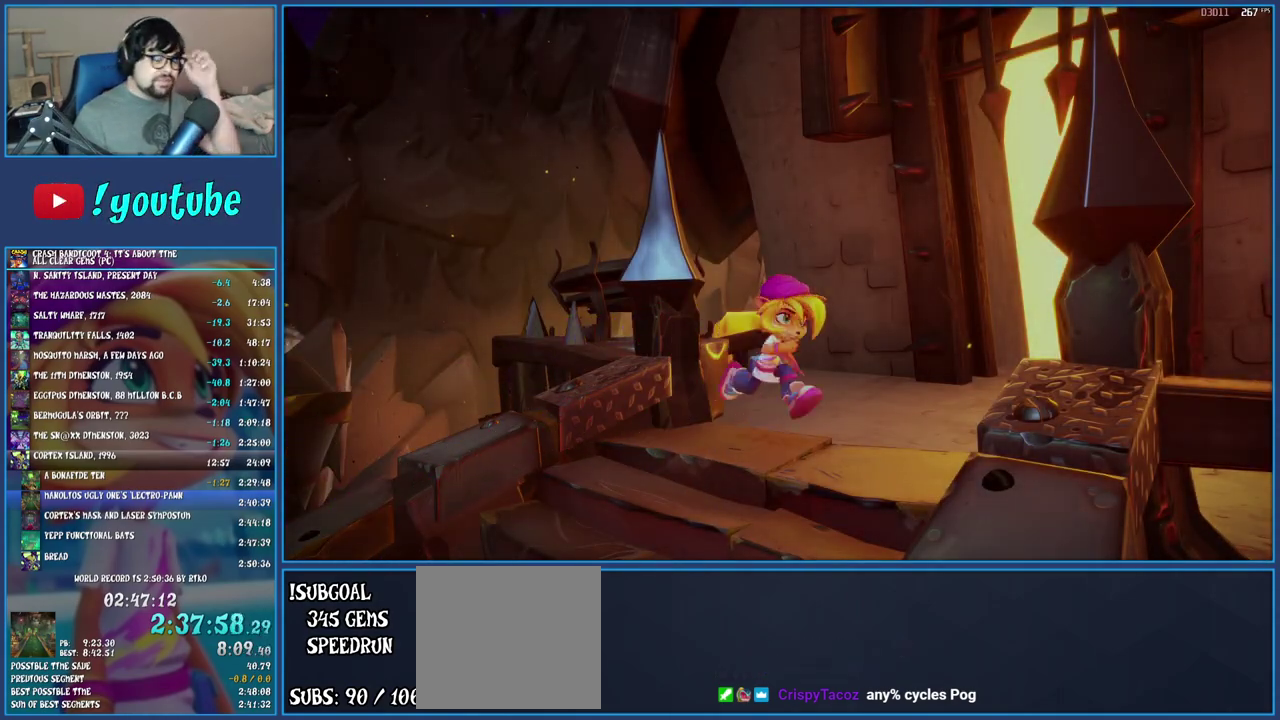
{"buttons": ["CROSS"], "left_stick": "center", "right_stick": "center", "events": [[17, "CROSS", "down"], [117, "CROSS", "up"], [183, "CROSS", "down"], [267, "CROSS", "up"], [350, "CROSS", "down"], [433, "CROSS", "up"], [500, "CROSS", "down"]]}
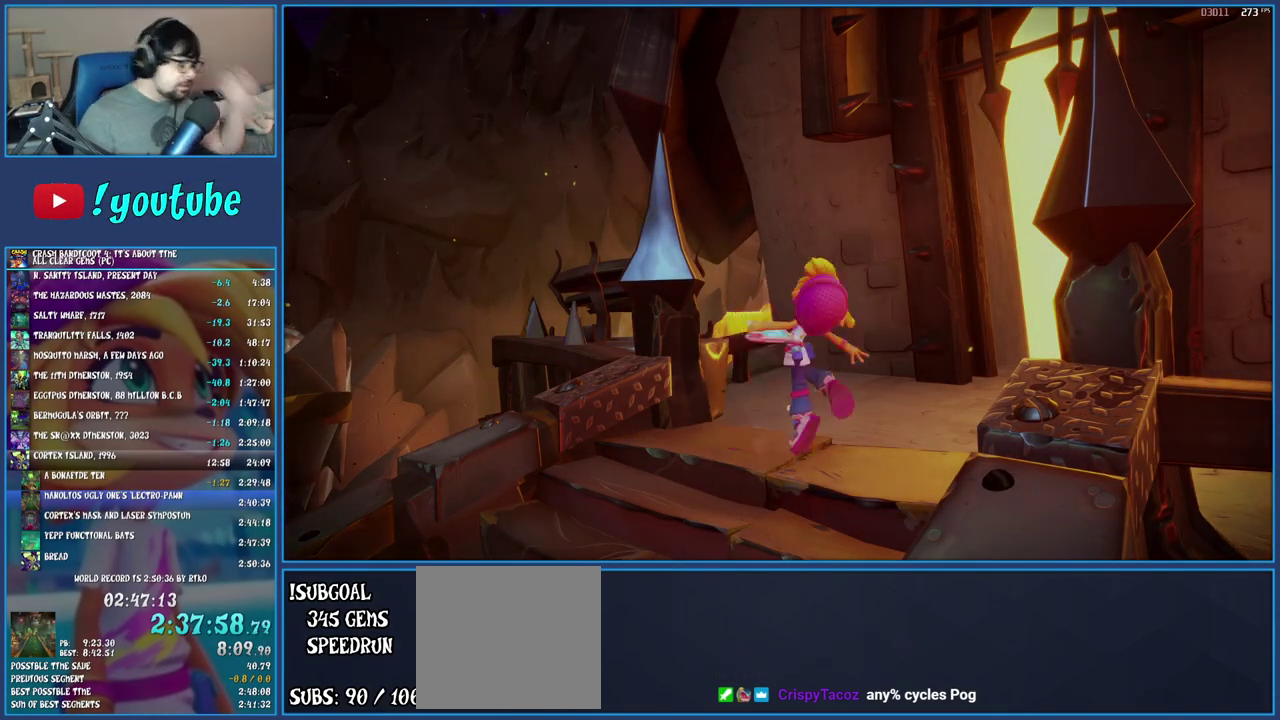
{"buttons": ["CROSS"], "left_stick": "center", "right_stick": "center", "events": [[100, "CROSS", "up"], [150, "CROSS", "down"], [250, "CROSS", "up"], [317, "CROSS", "down"], [417, "CROSS", "up"], [483, "CROSS", "down"]]}
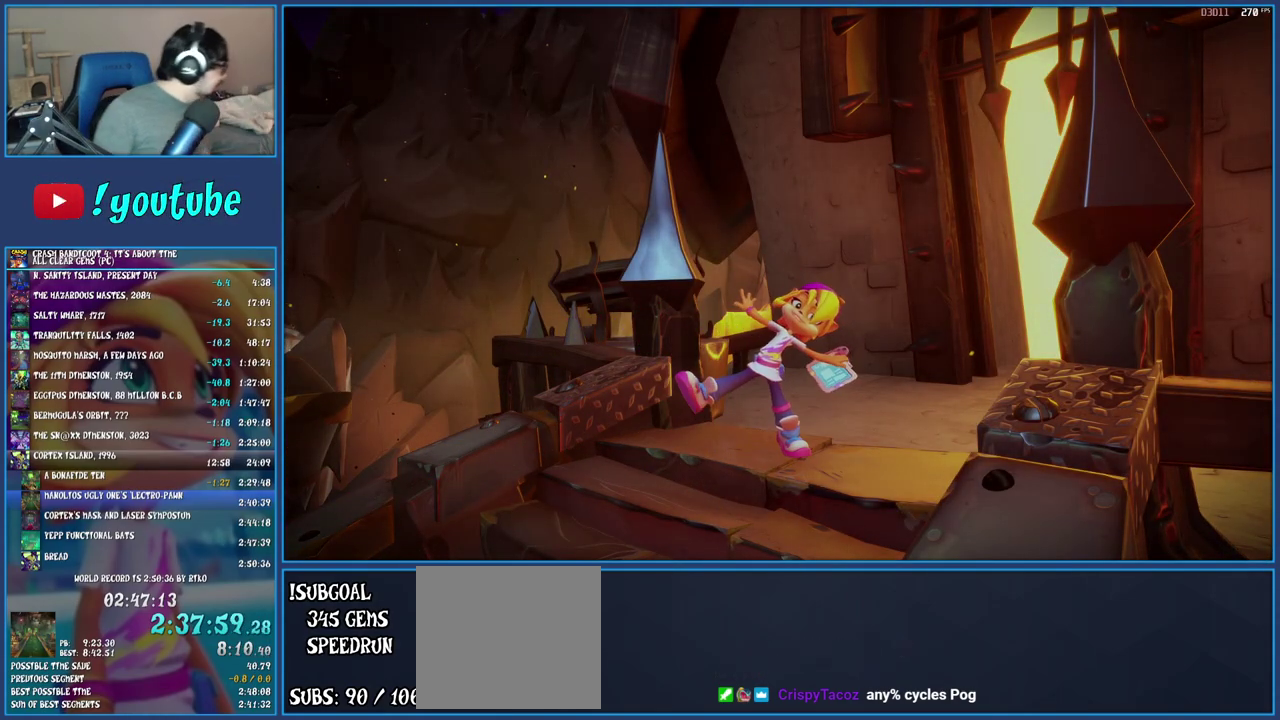
{"buttons": ["CROSS"], "left_stick": "center", "right_stick": "center", "events": [[83, "CROSS", "up"], [150, "CROSS", "down"], [233, "CROSS", "up"], [317, "CROSS", "down"], [383, "CROSS", "up"], [467, "CROSS", "down"]]}
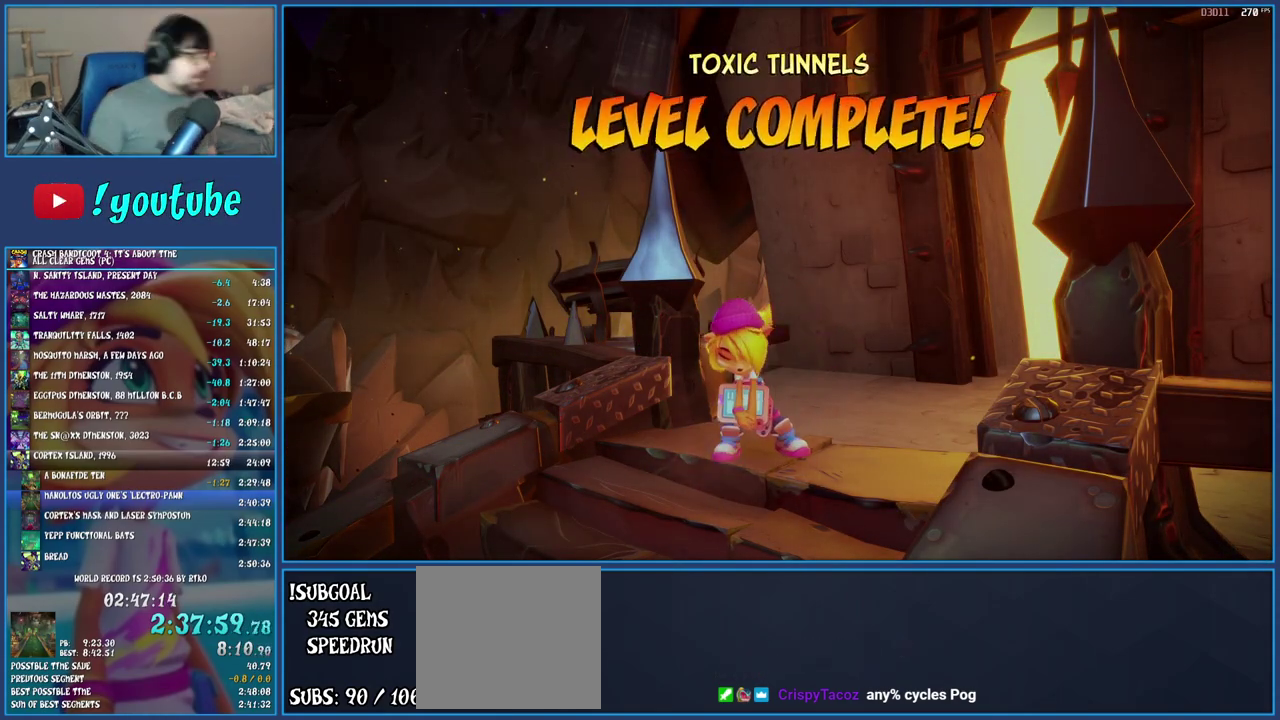
{"buttons": ["CROSS"], "left_stick": "center", "right_stick": "center", "events": [[67, "CROSS", "up"], [133, "CROSS", "down"], [217, "CROSS", "up"], [283, "CROSS", "down"], [400, "CROSS", "up"], [450, "CROSS", "down"]]}
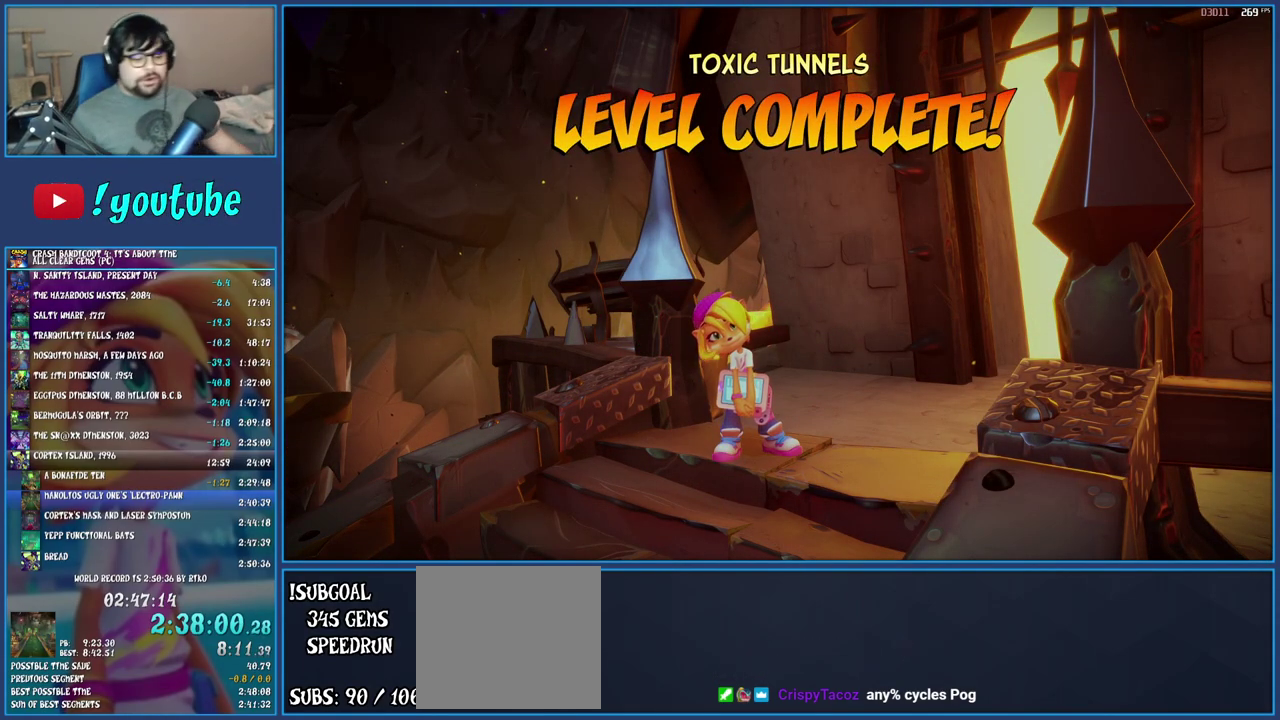
{"buttons": ["CROSS"], "left_stick": "center", "right_stick": "center", "events": [[33, "CROSS", "up"], [100, "CROSS", "down"], [217, "CROSS", "up"], [267, "CROSS", "down"], [383, "CROSS", "up"], [450, "CROSS", "down"]]}
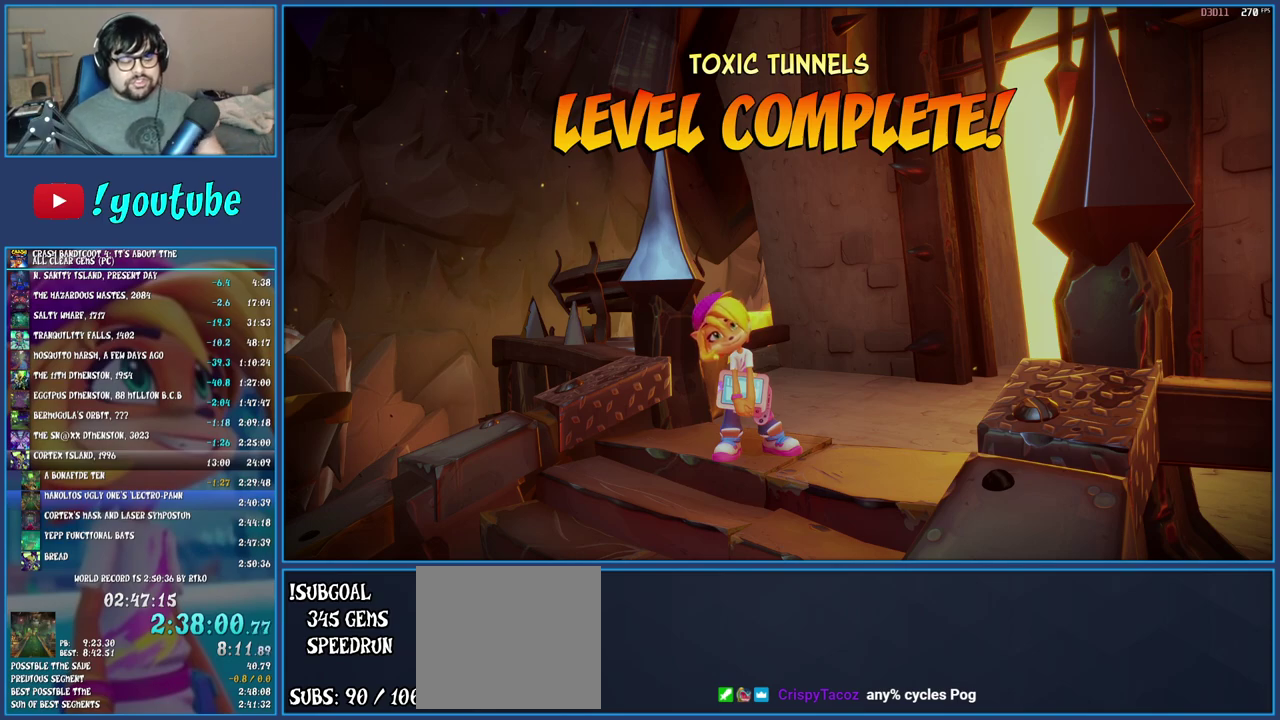
{"buttons": ["CROSS"], "left_stick": "center", "right_stick": "center", "events": [[33, "CROSS", "up"], [117, "CROSS", "down"], [183, "CROSS", "up"], [267, "CROSS", "down"], [333, "CROSS", "up"], [433, "CROSS", "down"]]}
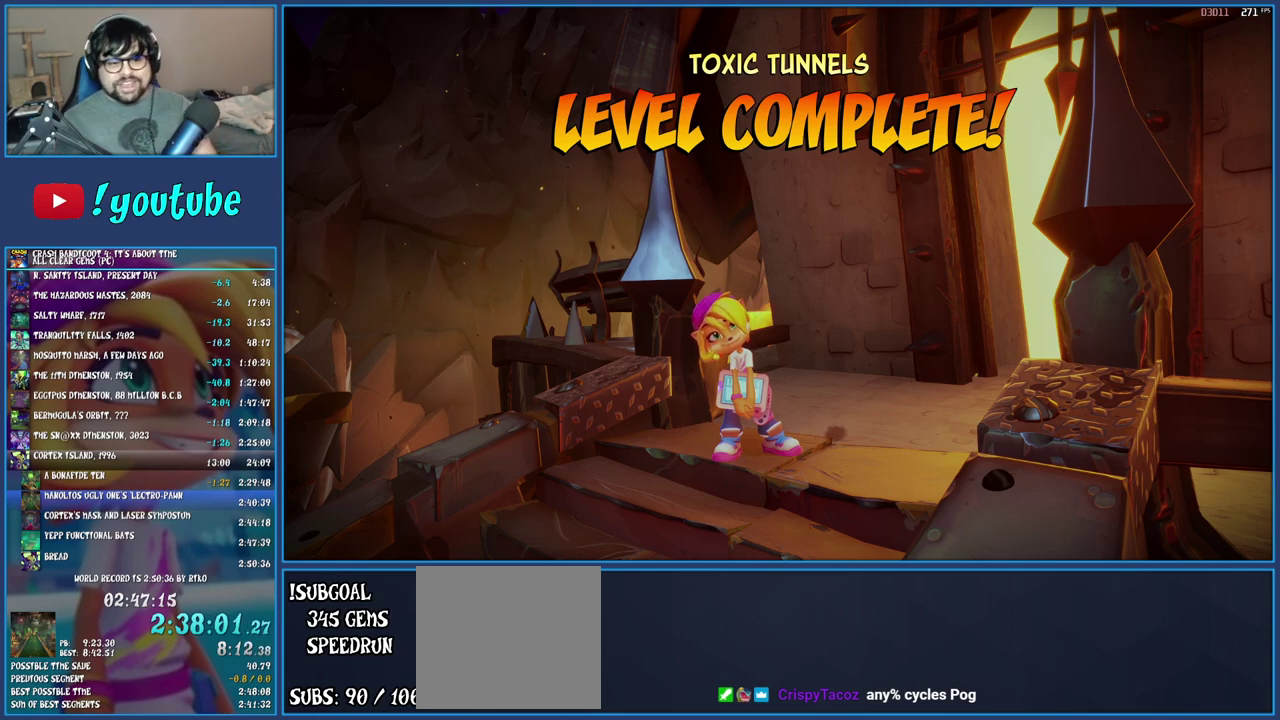
{"buttons": [], "left_stick": "center", "right_stick": "center", "events": [[17, "CROSS", "up"], [100, "CROSS", "down"], [183, "CROSS", "up"], [250, "CROSS", "down"], [350, "CROSS", "up"], [417, "CROSS", "down"], [500, "CROSS", "up"]]}
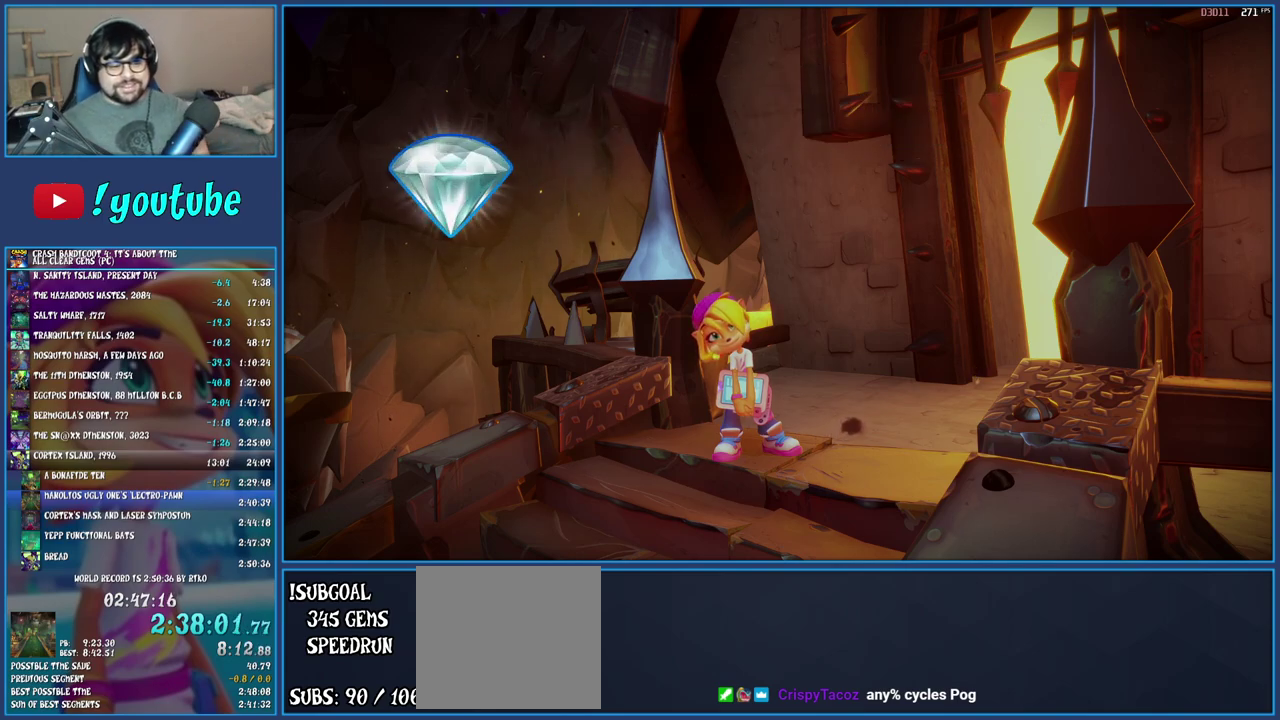
{"buttons": [], "left_stick": "center", "right_stick": "center", "events": [[67, "CROSS", "down"], [150, "CROSS", "up"], [233, "CROSS", "down"], [317, "CROSS", "up"], [383, "CROSS", "down"], [467, "CROSS", "up"]]}
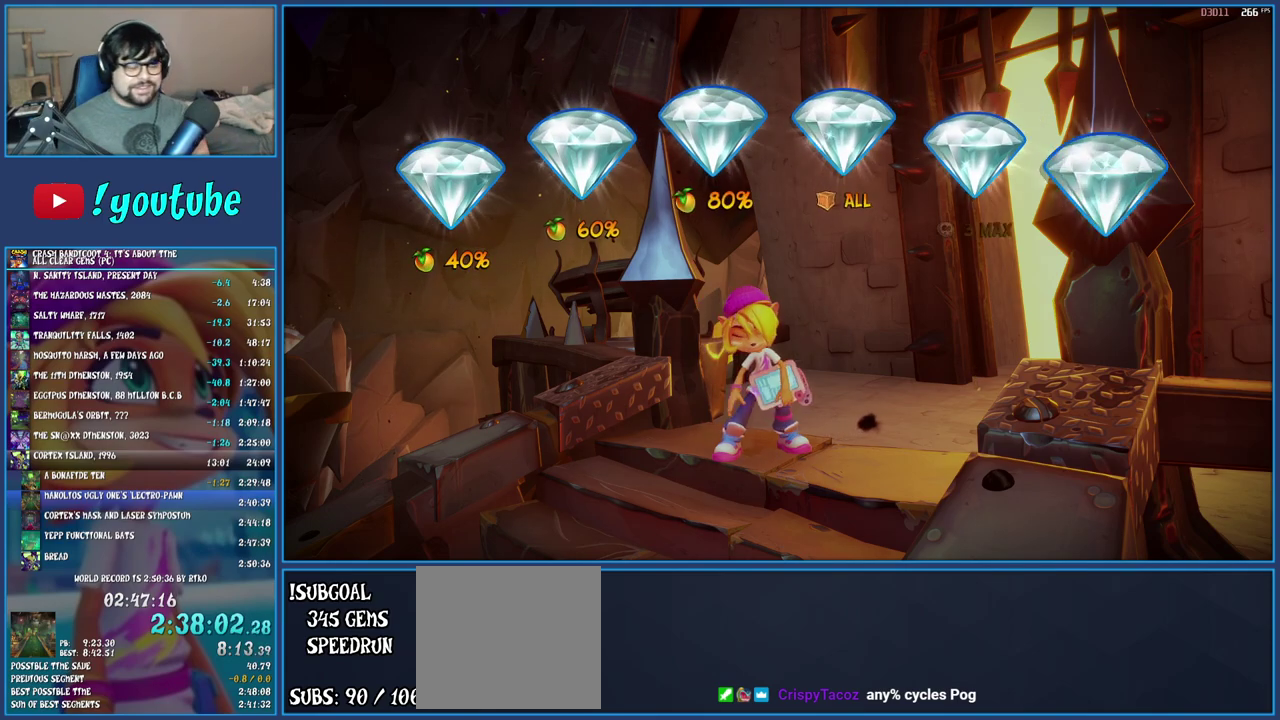
{"buttons": [], "left_stick": "center", "right_stick": "center", "events": [[33, "CROSS", "down"], [133, "CROSS", "up"], [200, "CROSS", "down"], [283, "CROSS", "up"], [350, "CROSS", "down"], [433, "CROSS", "up"]]}
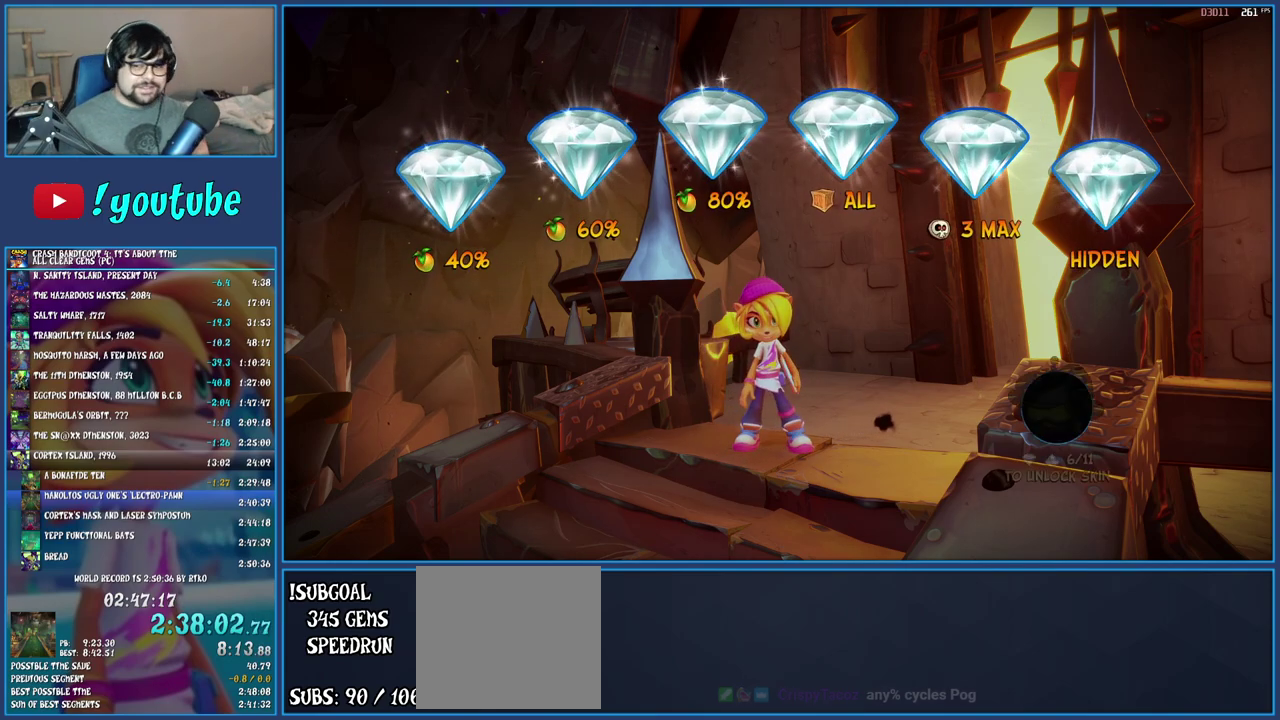
{"buttons": ["CROSS"], "left_stick": "center", "right_stick": "center", "events": [[17, "CROSS", "down"], [100, "CROSS", "up"], [200, "CROSS", "down"], [283, "CROSS", "up"], [333, "CROSS", "down"], [433, "CROSS", "up"], [500, "CROSS", "down"]]}
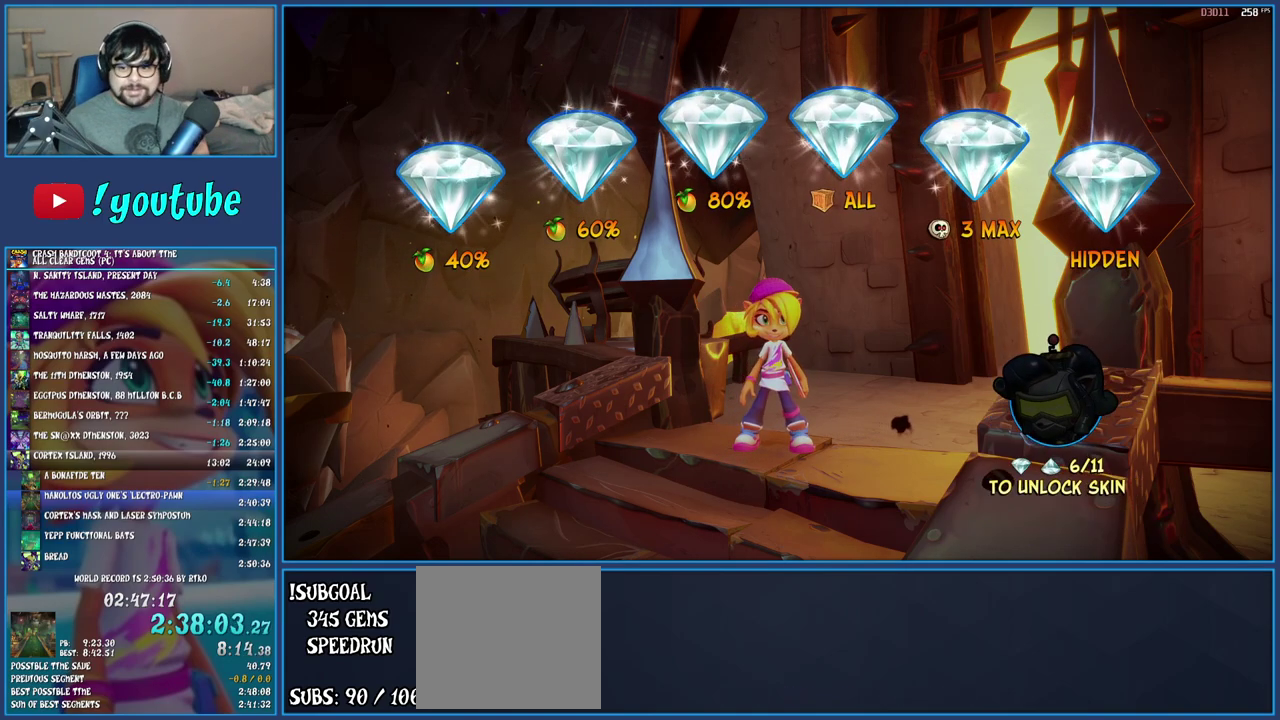
{"buttons": ["CROSS"], "left_stick": "center", "right_stick": "center", "events": [[83, "CROSS", "up"], [167, "CROSS", "down"], [267, "CROSS", "up"], [350, "CROSS", "down"], [433, "CROSS", "up"], [483, "CROSS", "down"]]}
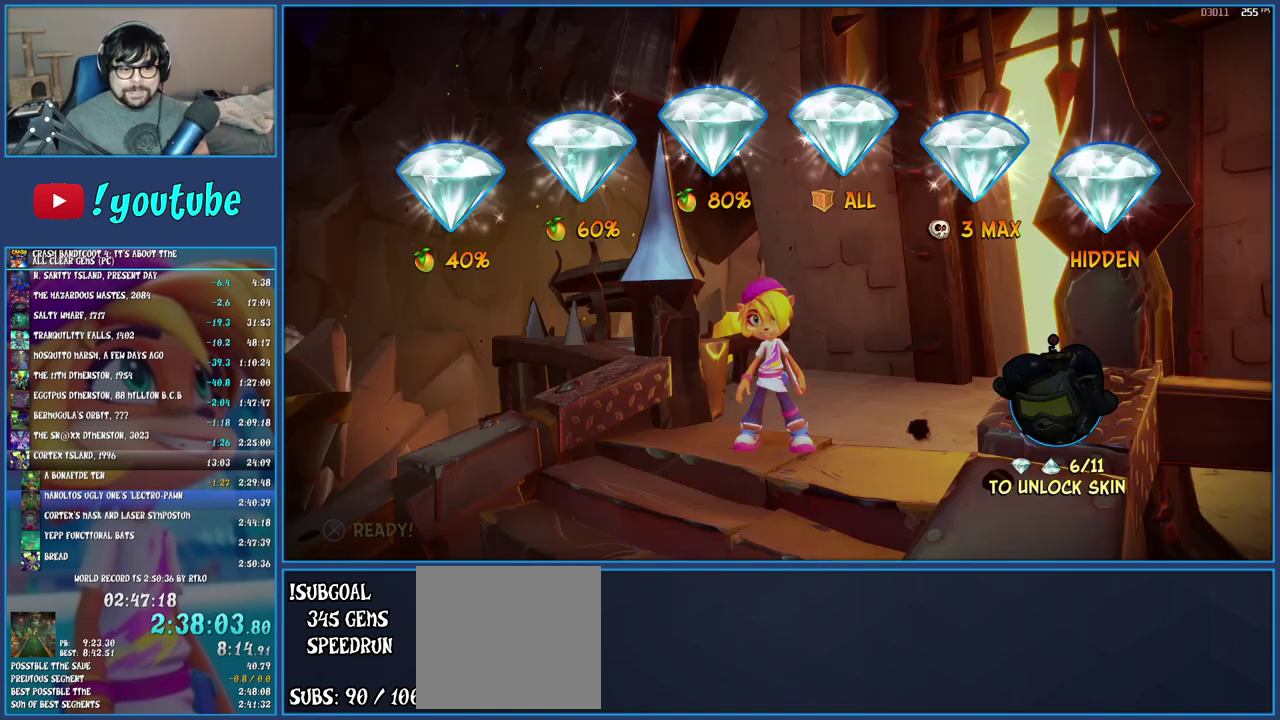
{"buttons": ["CROSS"], "left_stick": "center", "right_stick": "center", "events": [[83, "CROSS", "up"], [133, "CROSS", "down"], [217, "CROSS", "up"], [283, "CROSS", "down"], [350, "CROSS", "up"], [433, "CROSS", "down"]]}
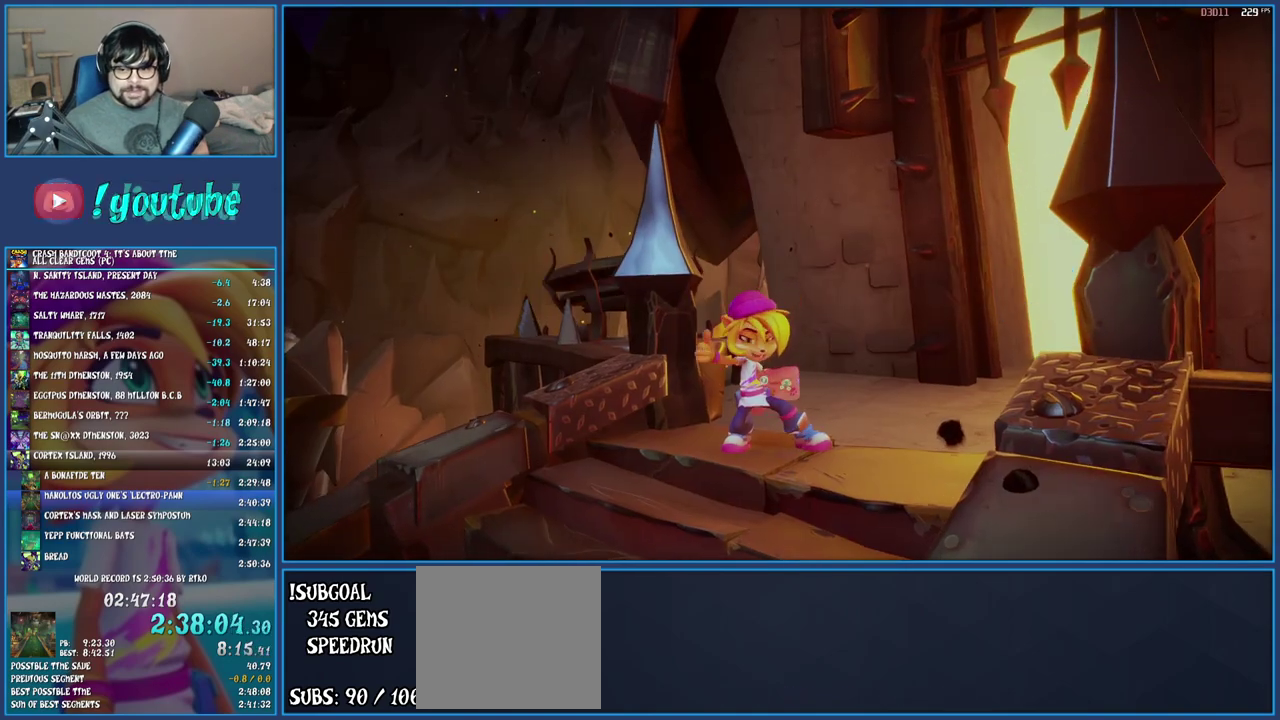
{"buttons": ["TRIANGLE"], "left_stick": "center", "right_stick": "center", "events": [[17, "CROSS", "up"], [67, "CROSS", "down"], [167, "CROSS", "up"], [217, "CROSS", "down"], [300, "CROSS", "up"], [467, "TRIANGLE", "down"]]}
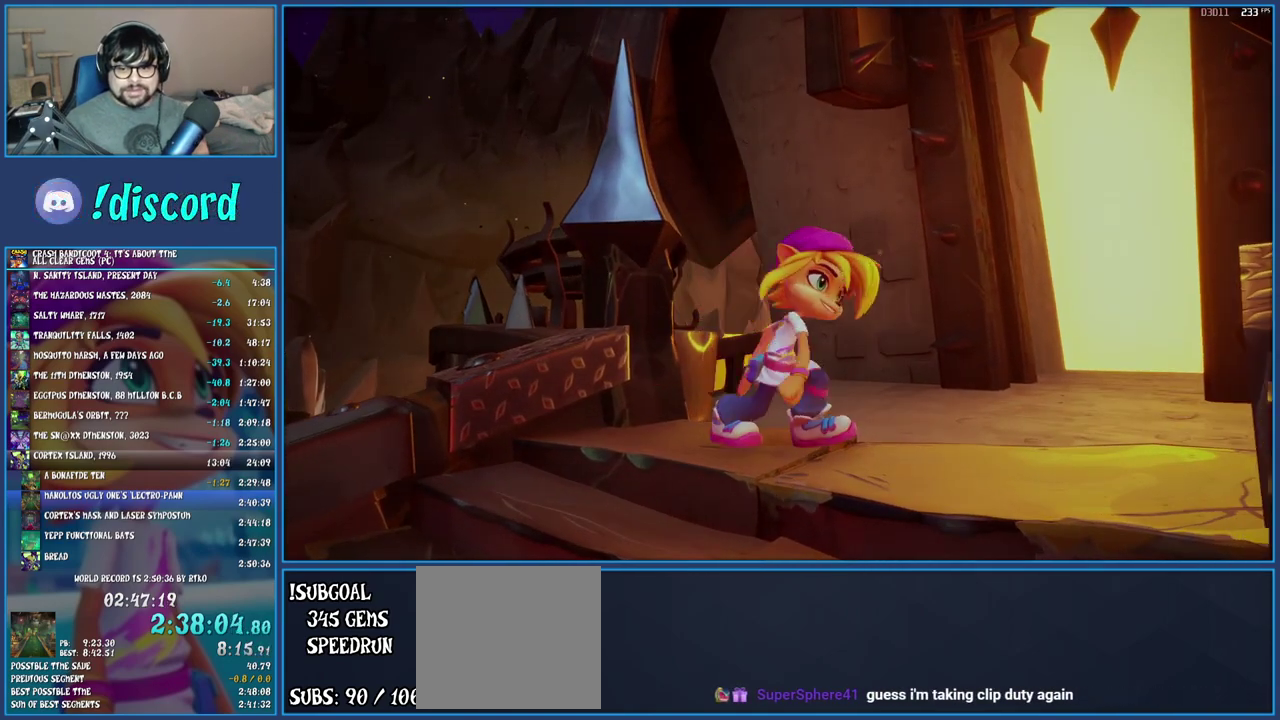
{"buttons": [], "left_stick": "center", "right_stick": "center", "events": [[67, "TRIANGLE", "up"], [117, "TRIANGLE", "down"], [217, "TRIANGLE", "up"], [283, "TRIANGLE", "down"], [350, "TRIANGLE", "up"], [433, "TRIANGLE", "down"], [500, "TRIANGLE", "up"]]}